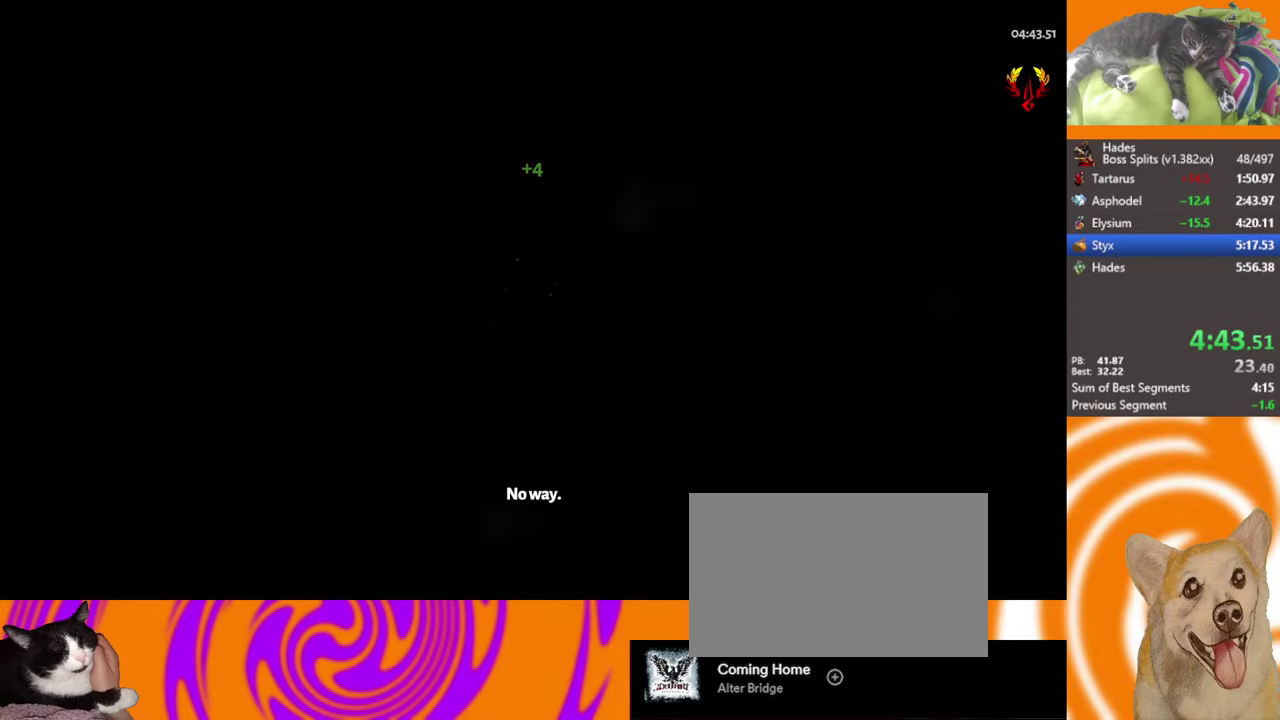
Gameplay with a controller (Xbox layout); each line is a JSON object with the inputs held at the frame after it. "events" lists button and stick changes between this image and that frame as [ms after this image, input, new state], when the widget could be followed in between. Not read: R3 right_stick.
{"buttons": ["A"], "left_stick": "up", "events": [[100, "A", "up"], [183, "A", "down"], [250, "A", "up"], [350, "A", "down"], [417, "A", "up"], [500, "A", "down"]]}
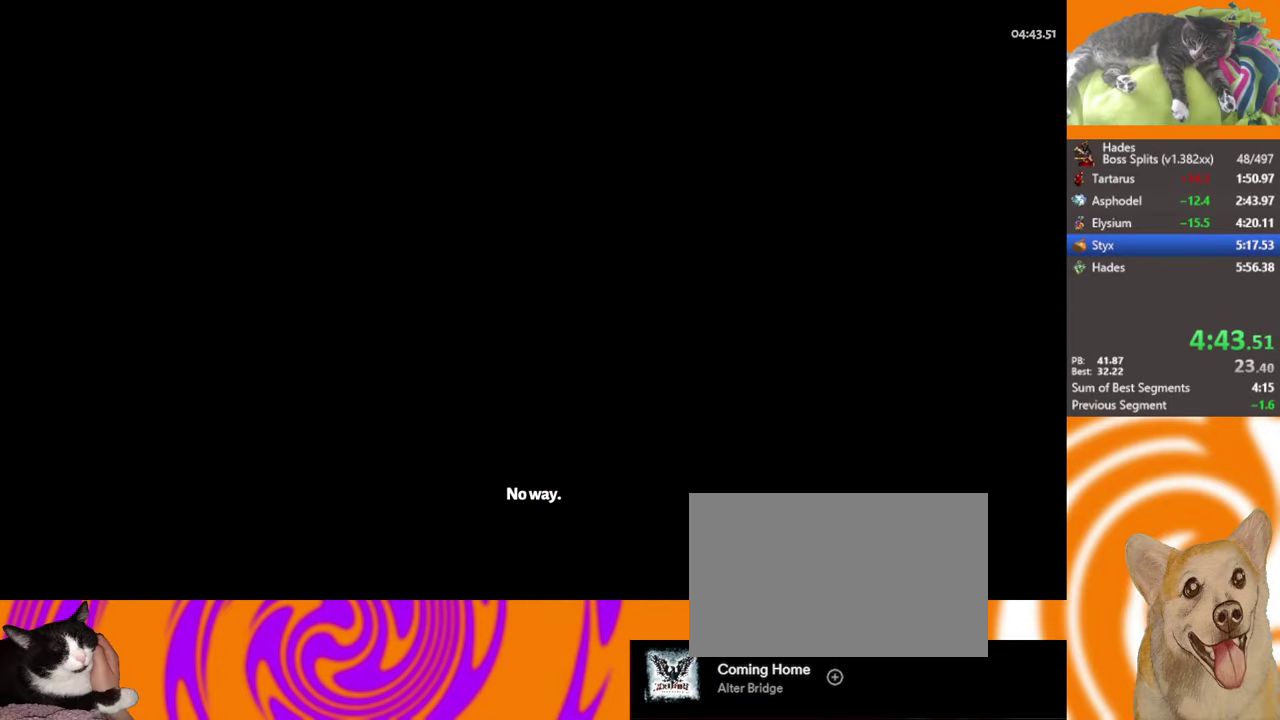
{"buttons": ["A"], "left_stick": "up", "events": [[50, "A", "up"], [133, "A", "down"], [200, "A", "up"], [300, "A", "down"], [350, "A", "up"], [450, "A", "down"]]}
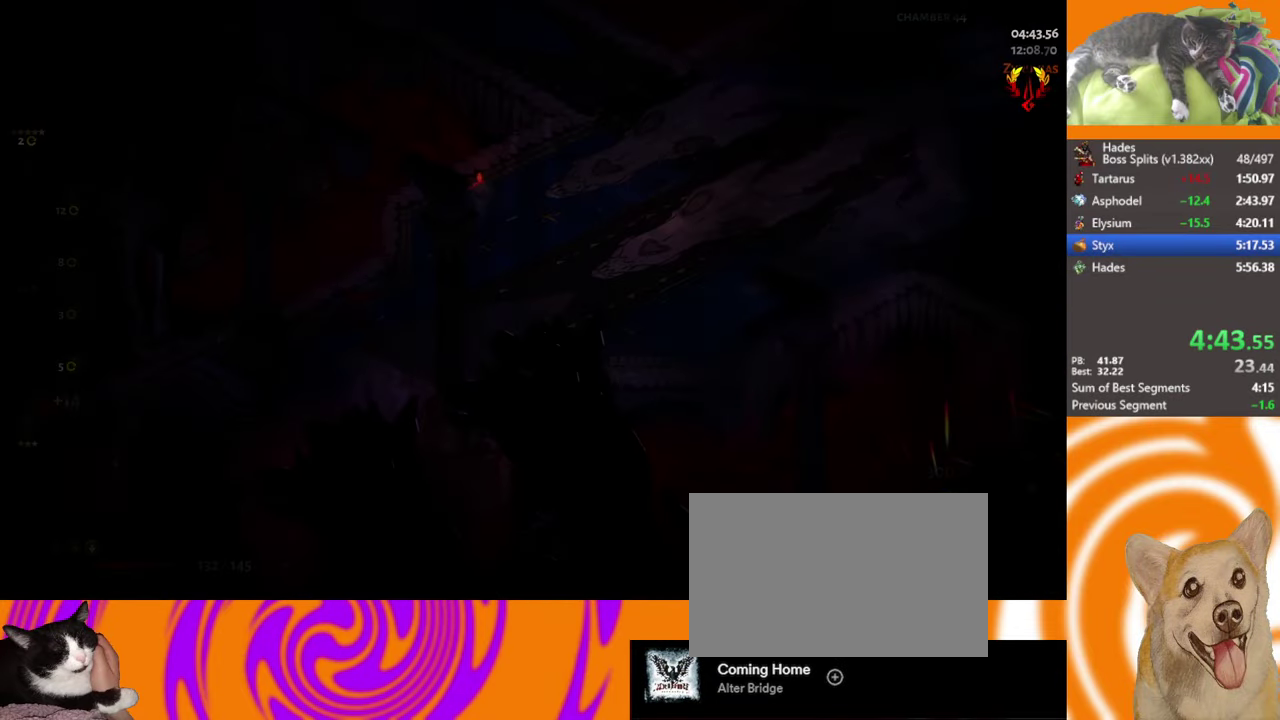
{"buttons": ["A"], "left_stick": "up", "events": [[33, "A", "up"], [450, "A", "down"]]}
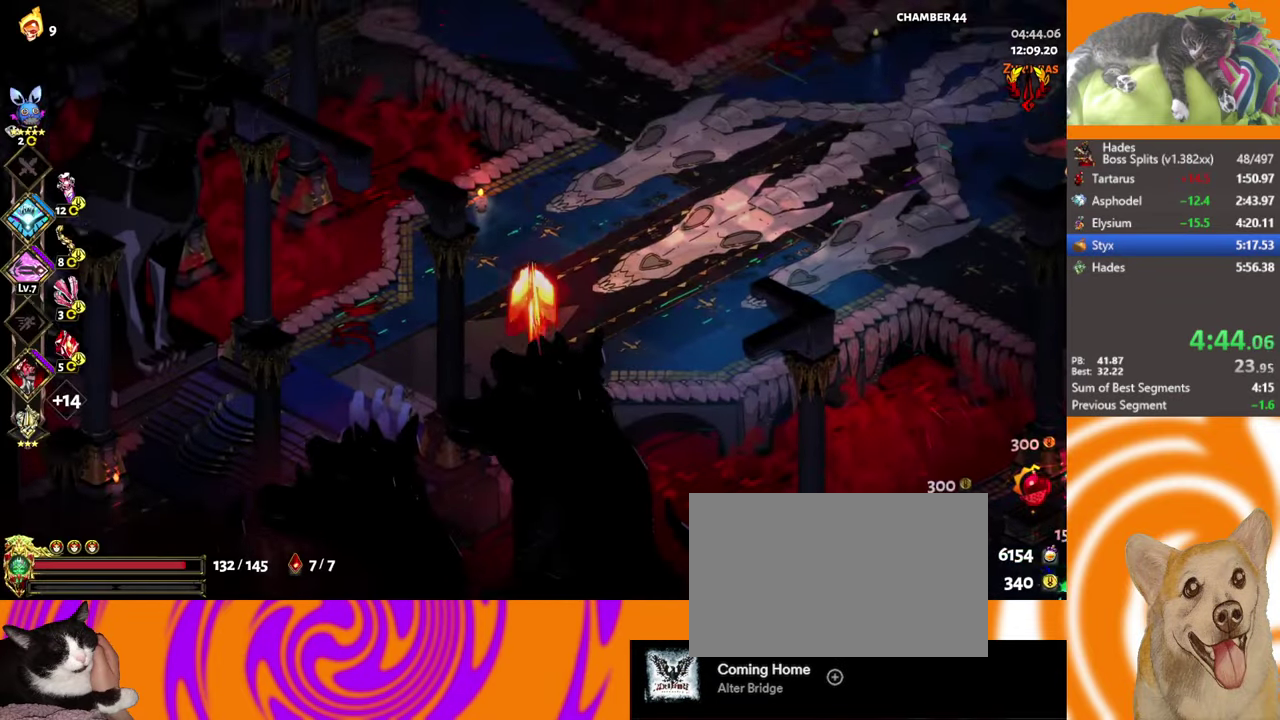
{"buttons": [], "left_stick": "up", "events": [[33, "A", "up"], [150, "A", "down"], [300, "A", "up"]]}
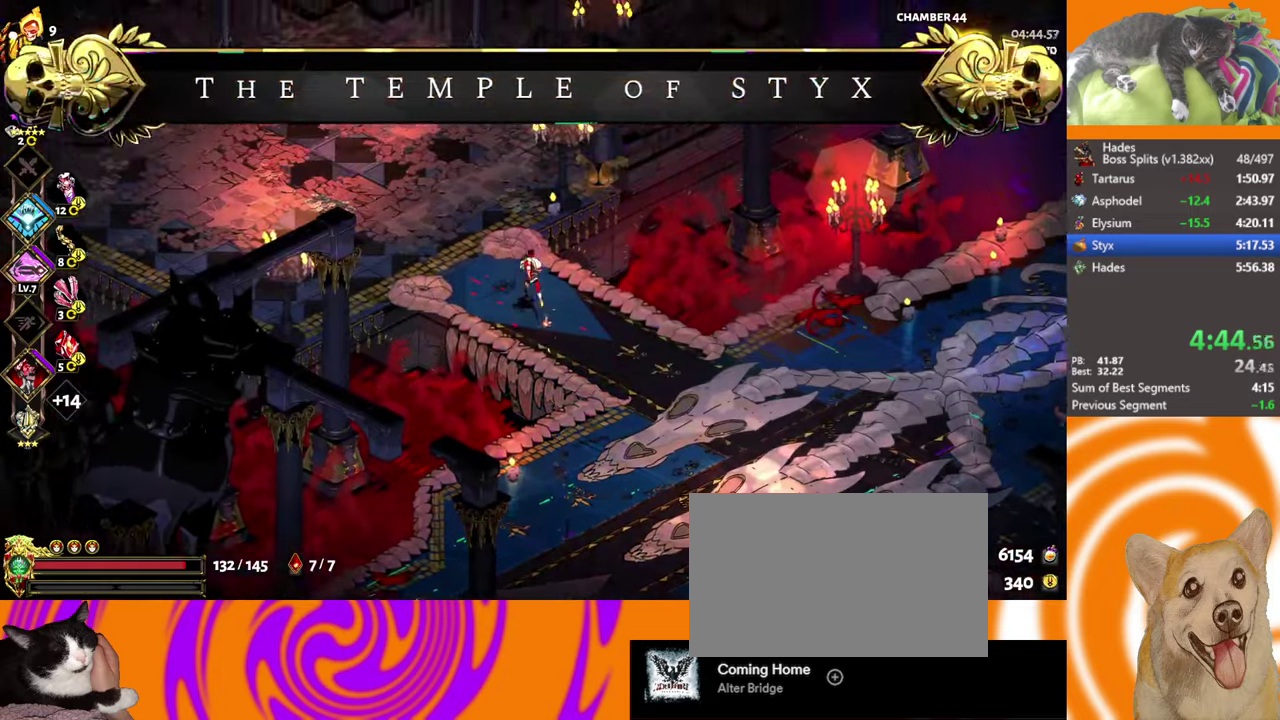
{"buttons": [], "left_stick": "center", "events": [[150, "START", "down"], [284, "START", "up"], [317, "left_stick", "center"]]}
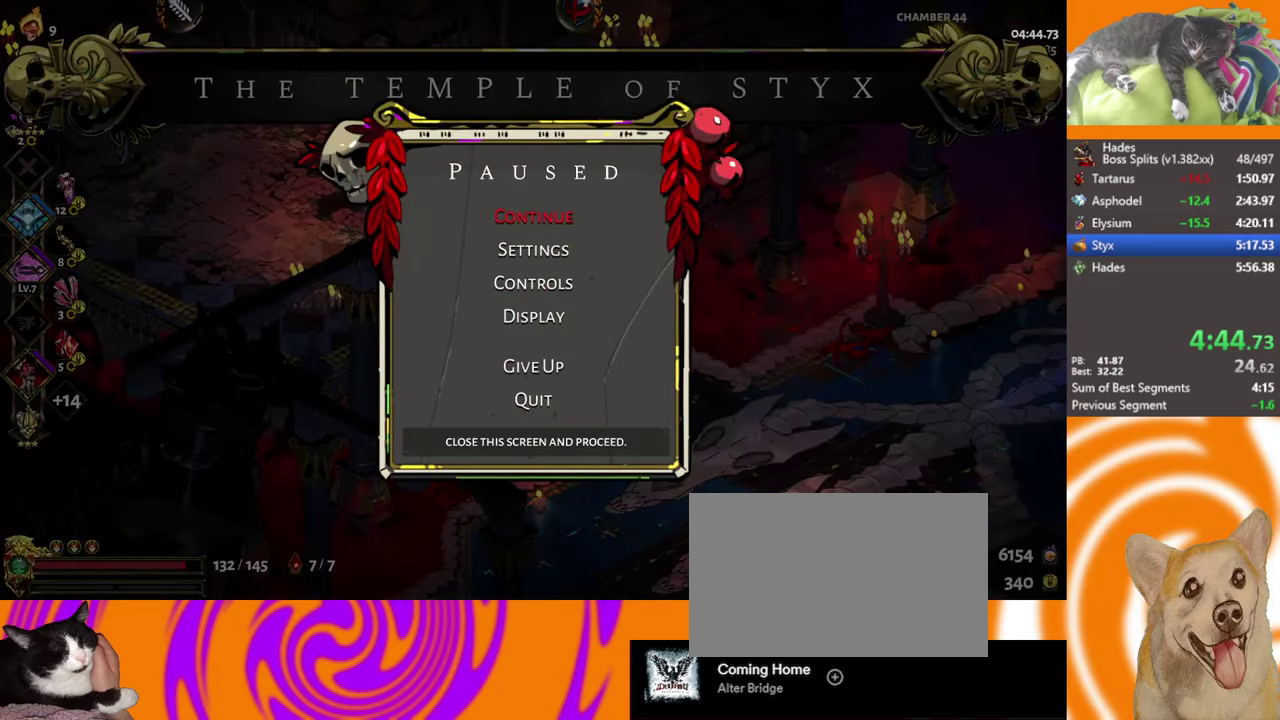
{"buttons": [], "left_stick": "up", "events": [[184, "B", "down"], [267, "B", "up"], [300, "left_stick", "up"], [384, "A", "down"], [467, "A", "up"]]}
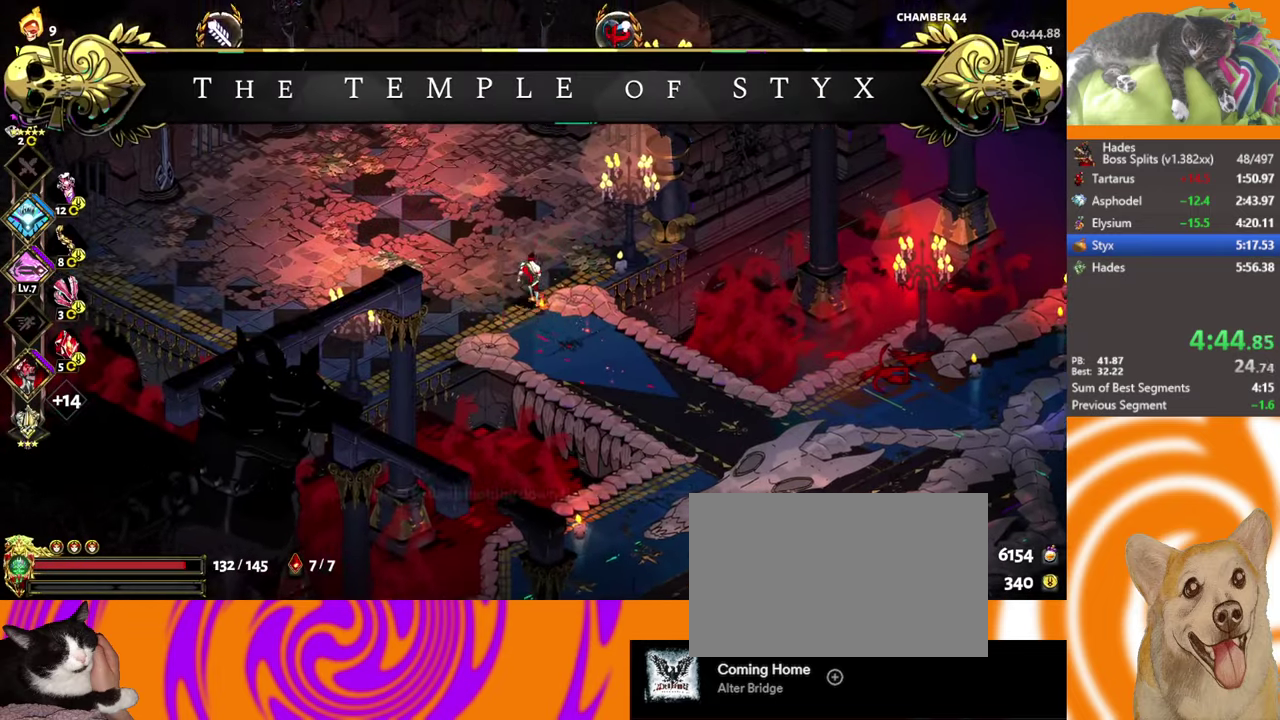
{"buttons": [], "left_stick": "up", "events": [[34, "A", "down"], [117, "A", "up"], [450, "Y", "down"], [500, "Y", "up"]]}
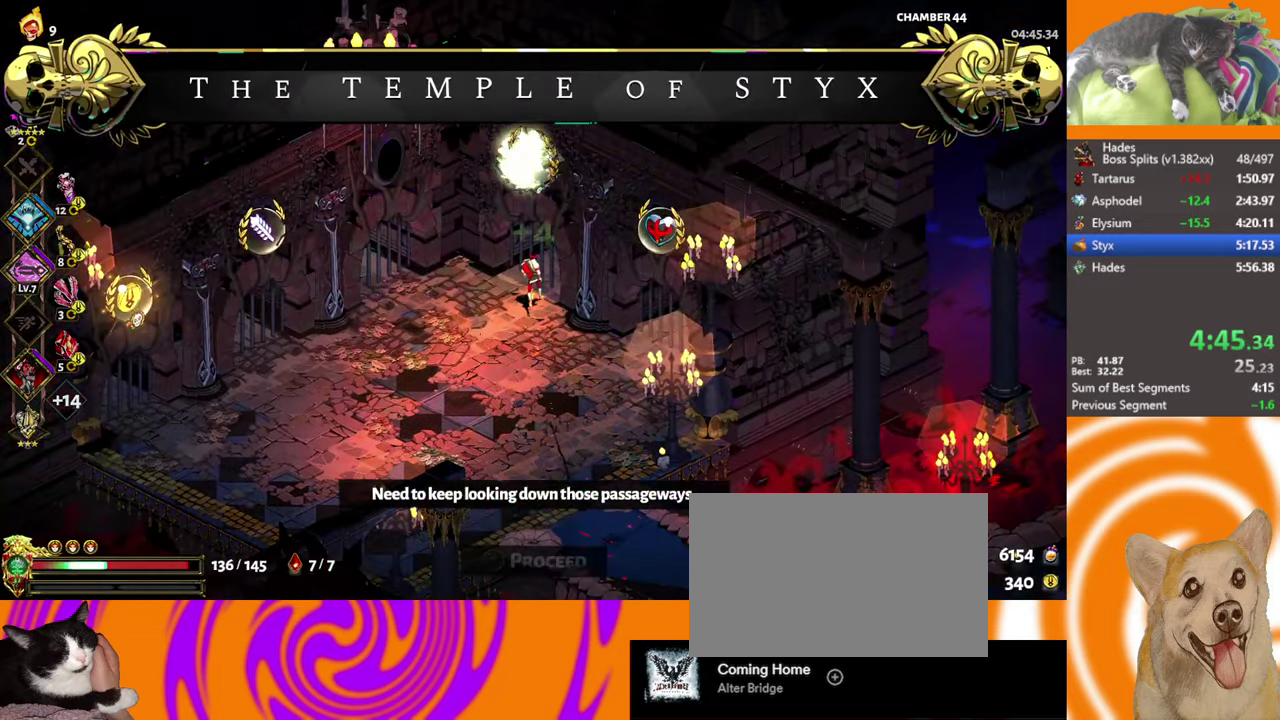
{"buttons": [], "left_stick": "center", "events": [[50, "Y", "down"], [100, "Y", "up"], [117, "left_stick", "up-right"], [200, "left_stick", "center"]]}
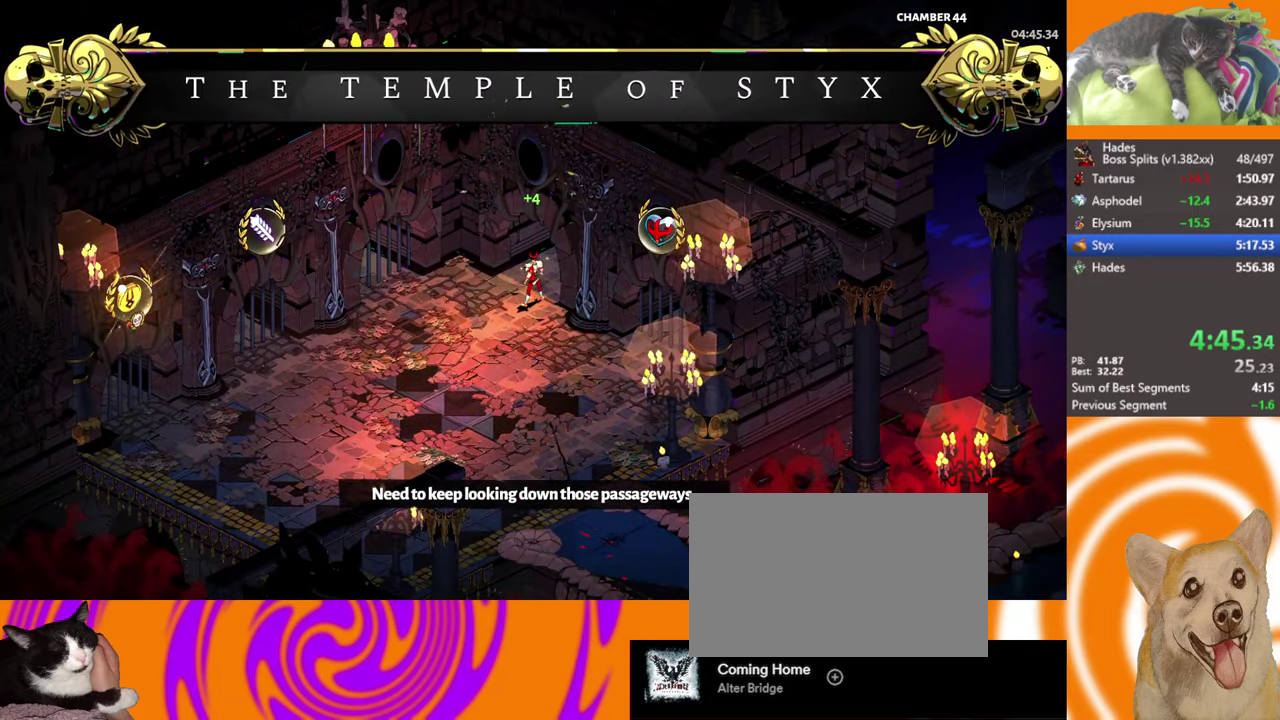
{"buttons": [], "left_stick": "center", "events": []}
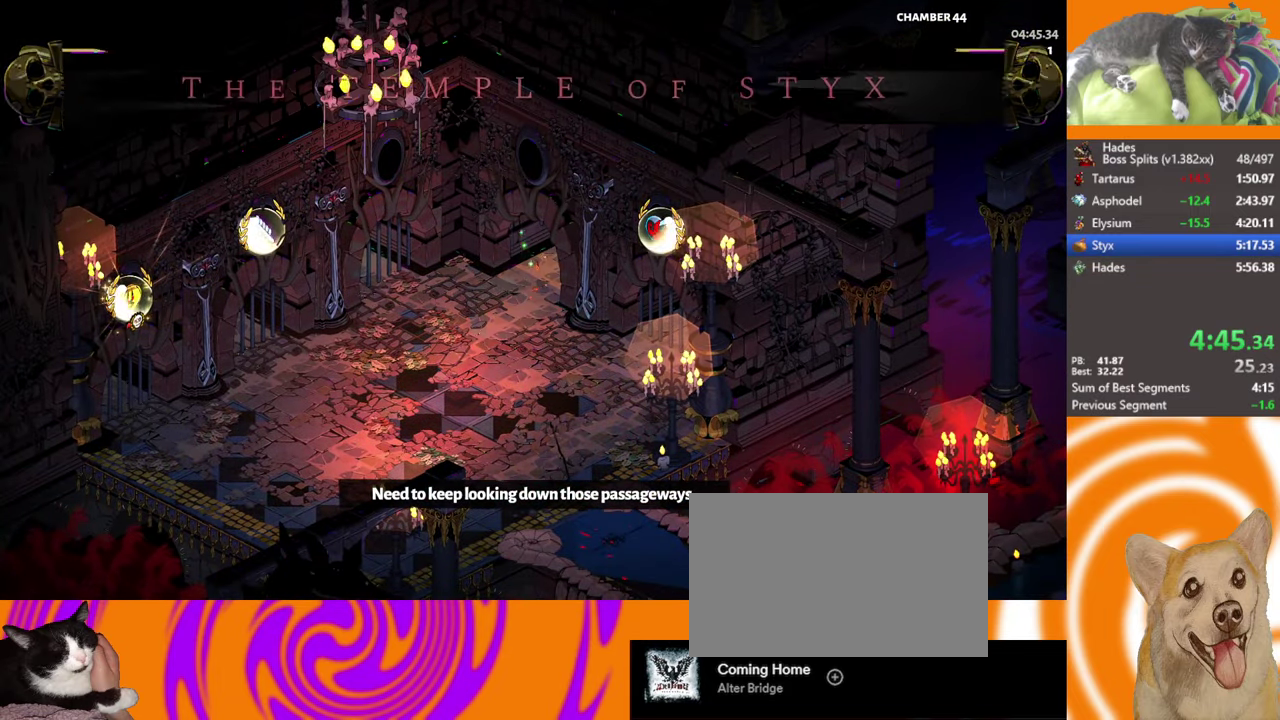
{"buttons": [], "left_stick": "center", "events": []}
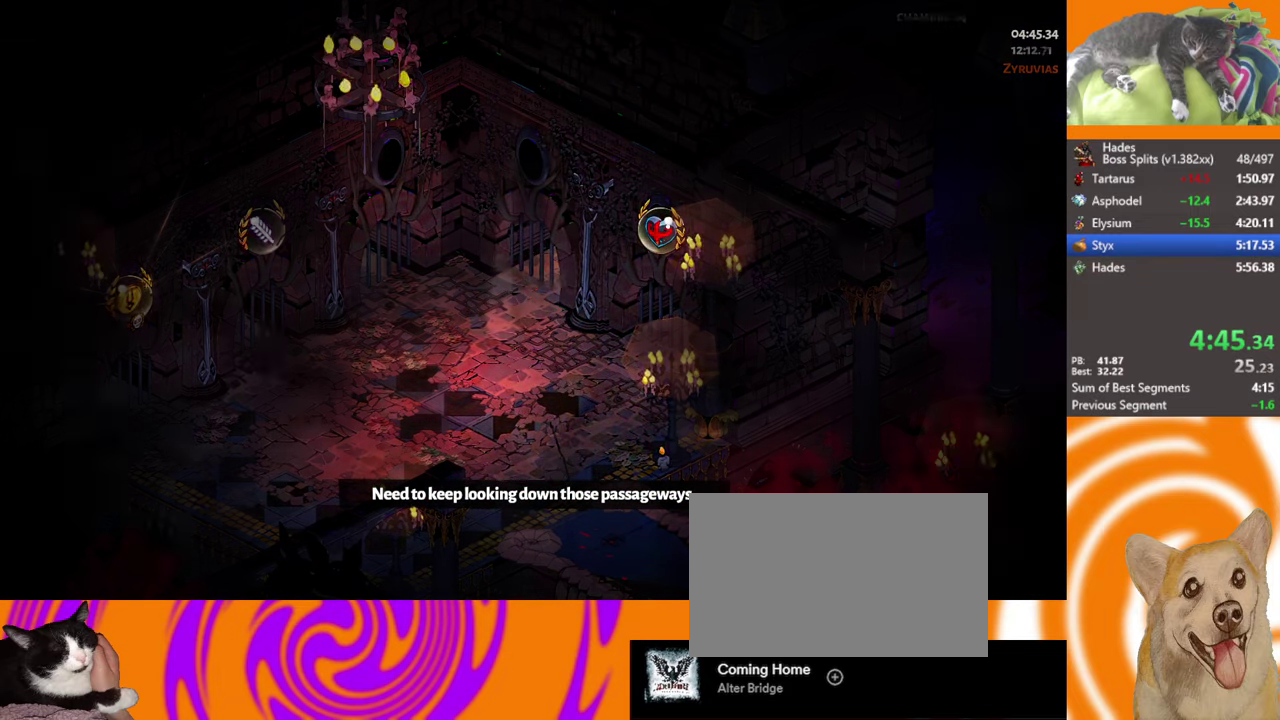
{"buttons": [], "left_stick": "center", "events": []}
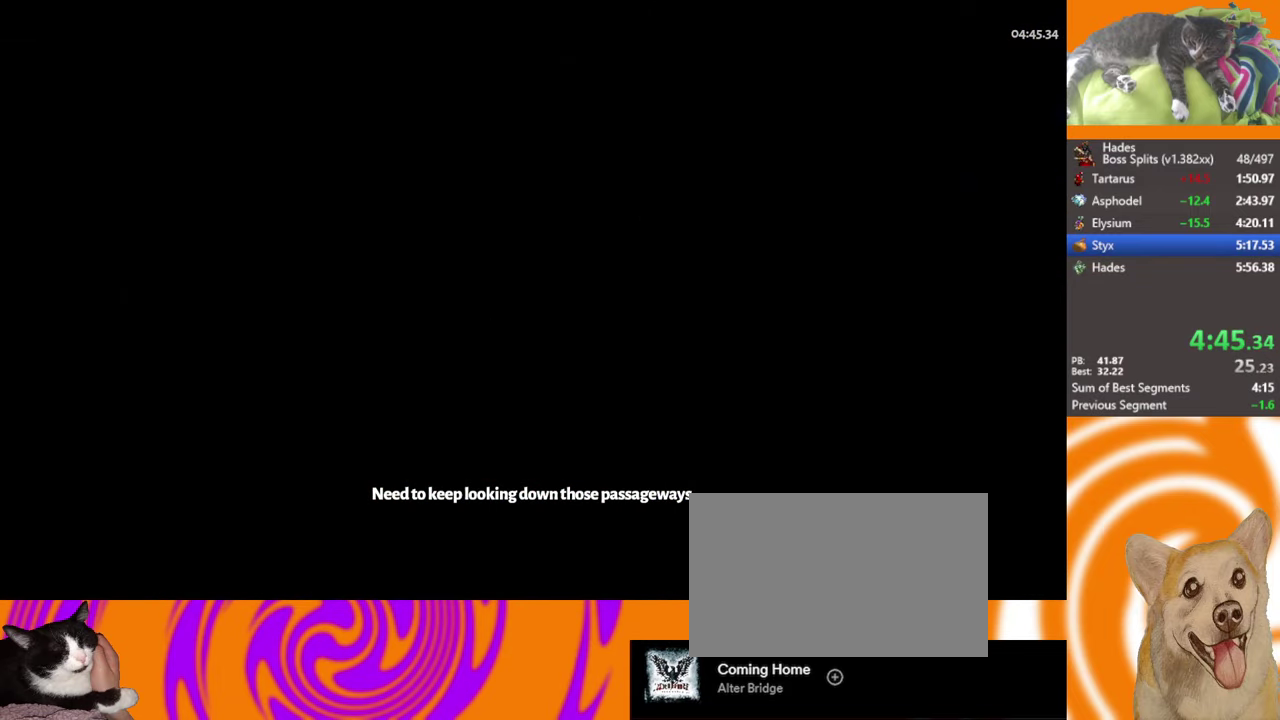
{"buttons": [], "left_stick": "center", "events": []}
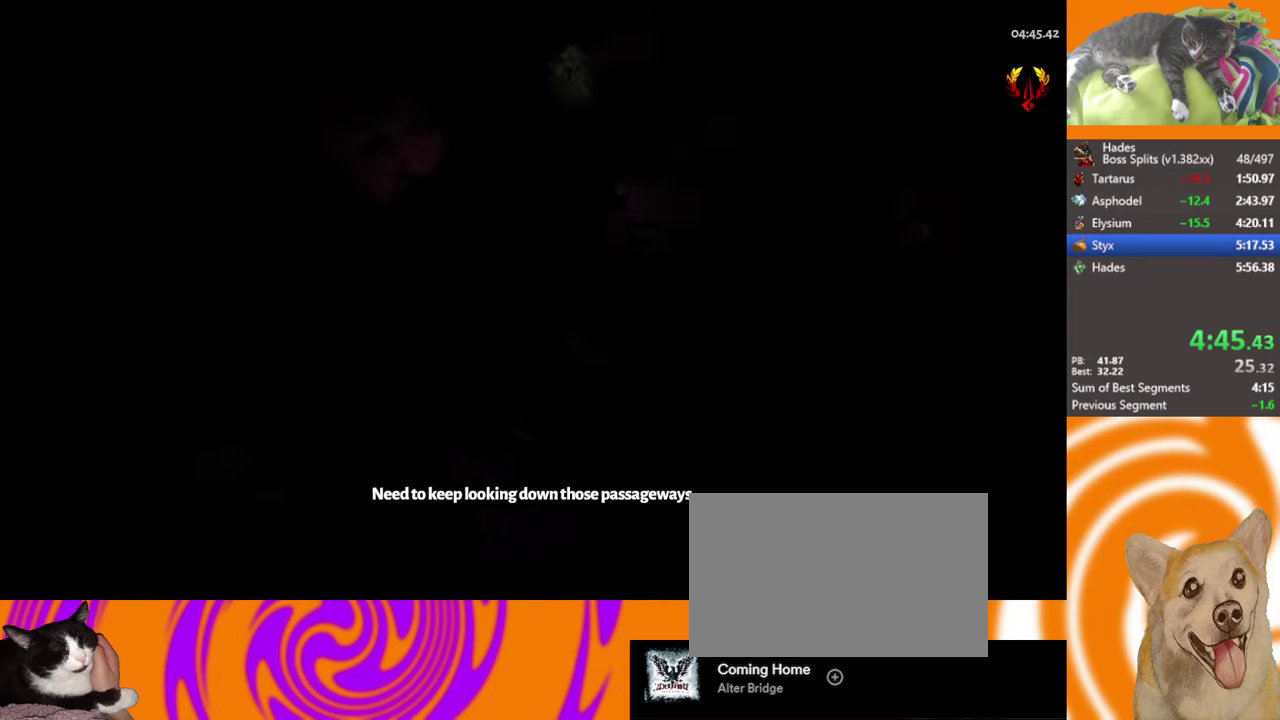
{"buttons": [], "left_stick": "up", "events": [[167, "START", "down"], [267, "START", "up"], [384, "B", "down"], [467, "left_stick", "up"], [500, "B", "up"]]}
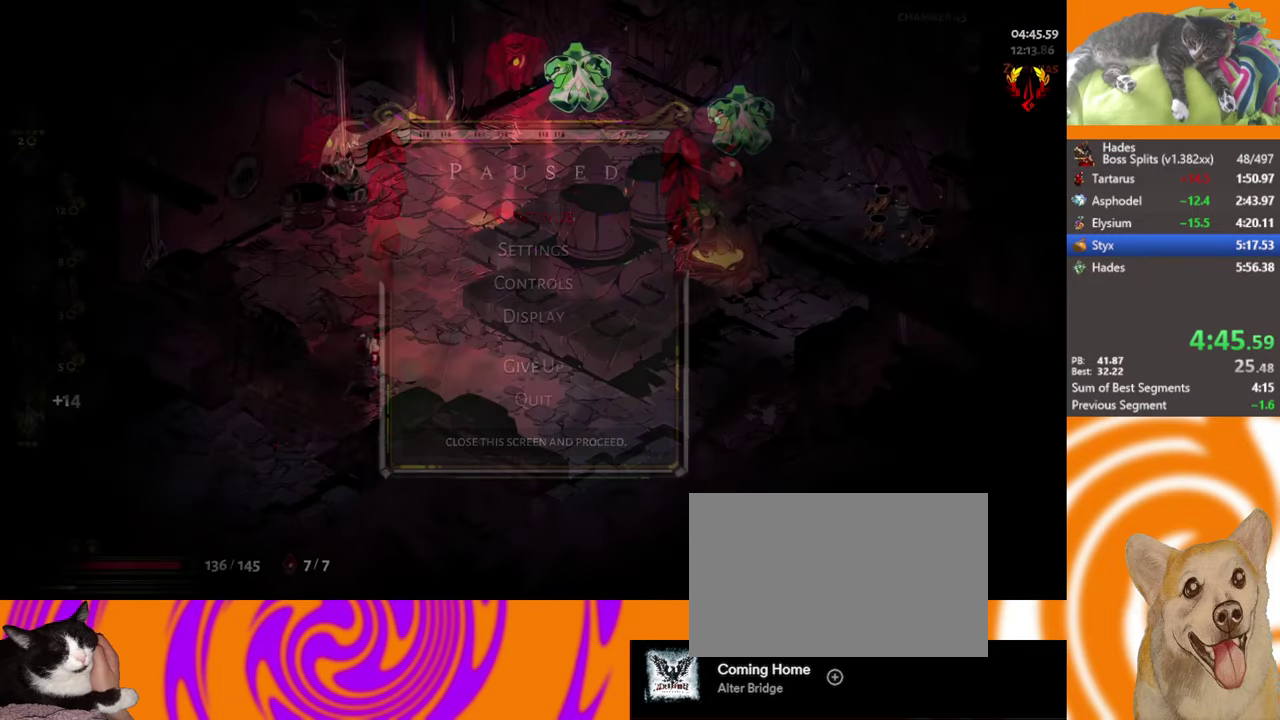
{"buttons": ["X"], "left_stick": "right", "events": [[67, "left_stick", "up-right"], [367, "A", "down"], [417, "L2", "down"], [417, "X", "down"], [483, "A", "up"], [500, "L2", "up"], [500, "left_stick", "right"]]}
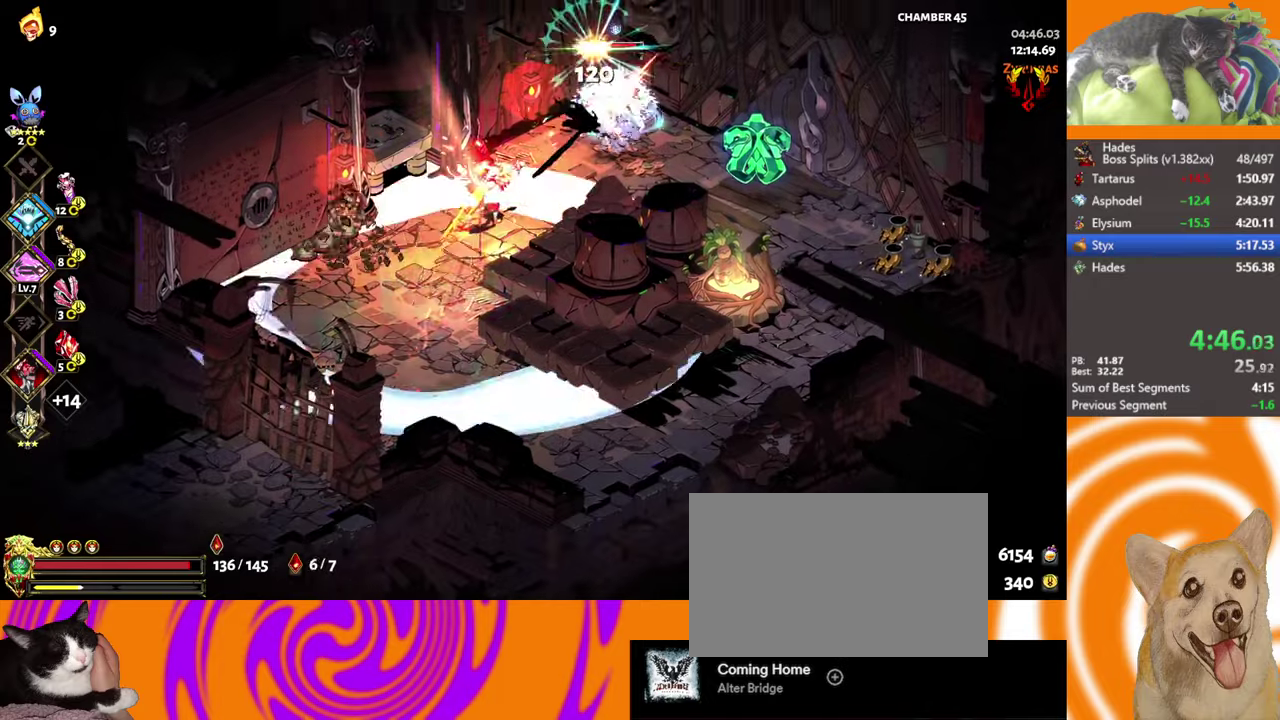
{"buttons": [], "left_stick": "down-right", "events": [[83, "A", "down"], [83, "L2", "down"], [166, "L2", "up"], [233, "L2", "down"], [250, "A", "up"], [266, "left_stick", "down-right"], [300, "L2", "up"], [350, "L2", "down"], [416, "L2", "up"], [466, "X", "up"]]}
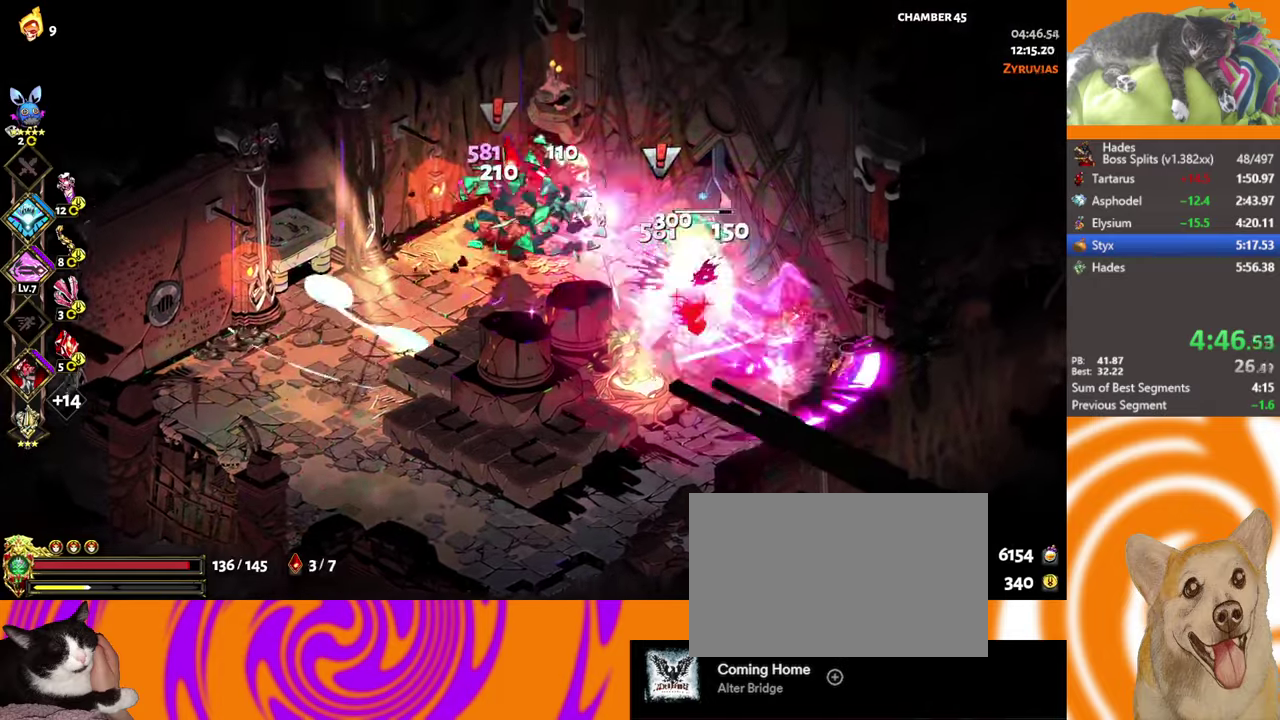
{"buttons": [], "left_stick": "down-right", "events": []}
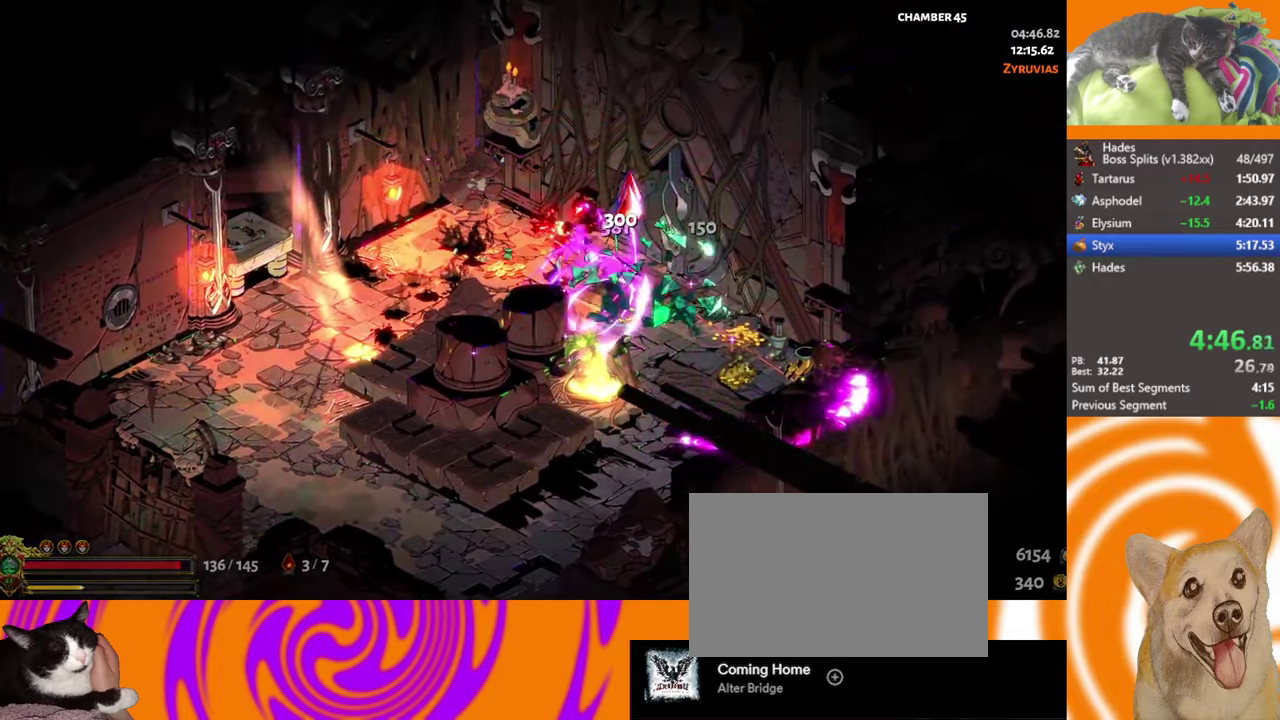
{"buttons": [], "left_stick": "up-right", "events": [[33, "left_stick", "right"], [433, "left_stick", "up-right"]]}
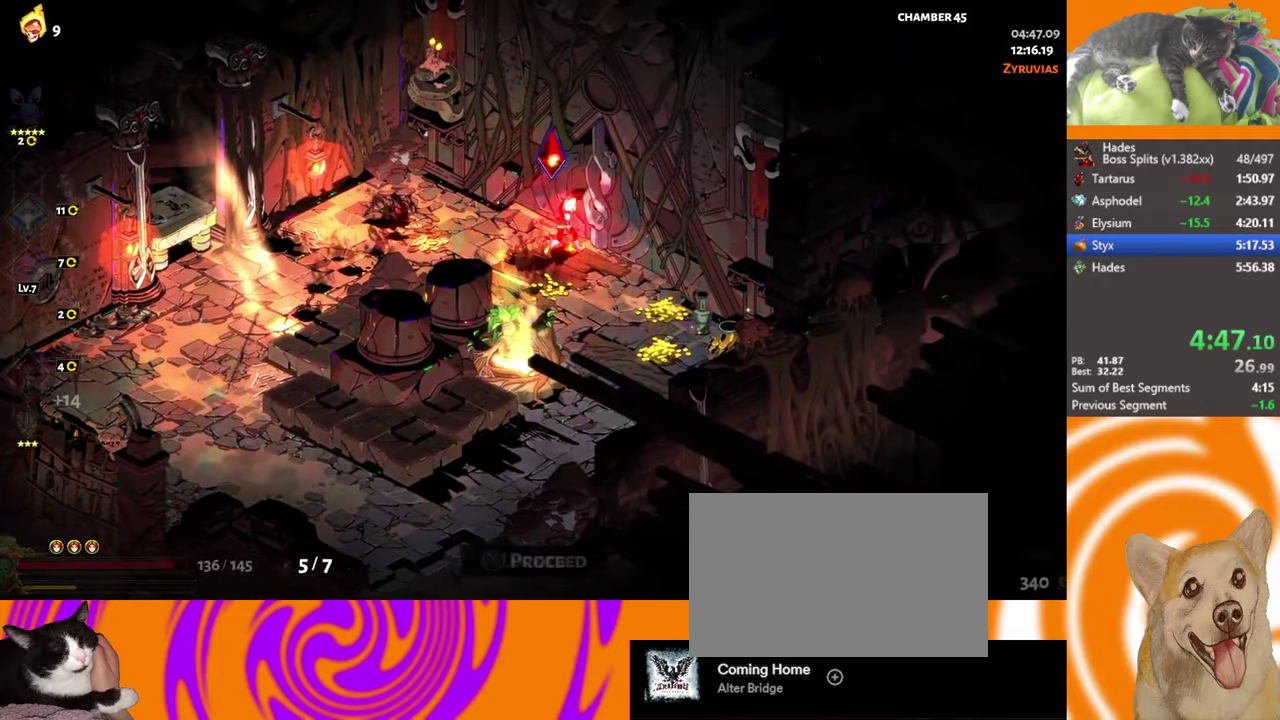
{"buttons": [], "left_stick": "center", "events": [[66, "left_stick", "center"]]}
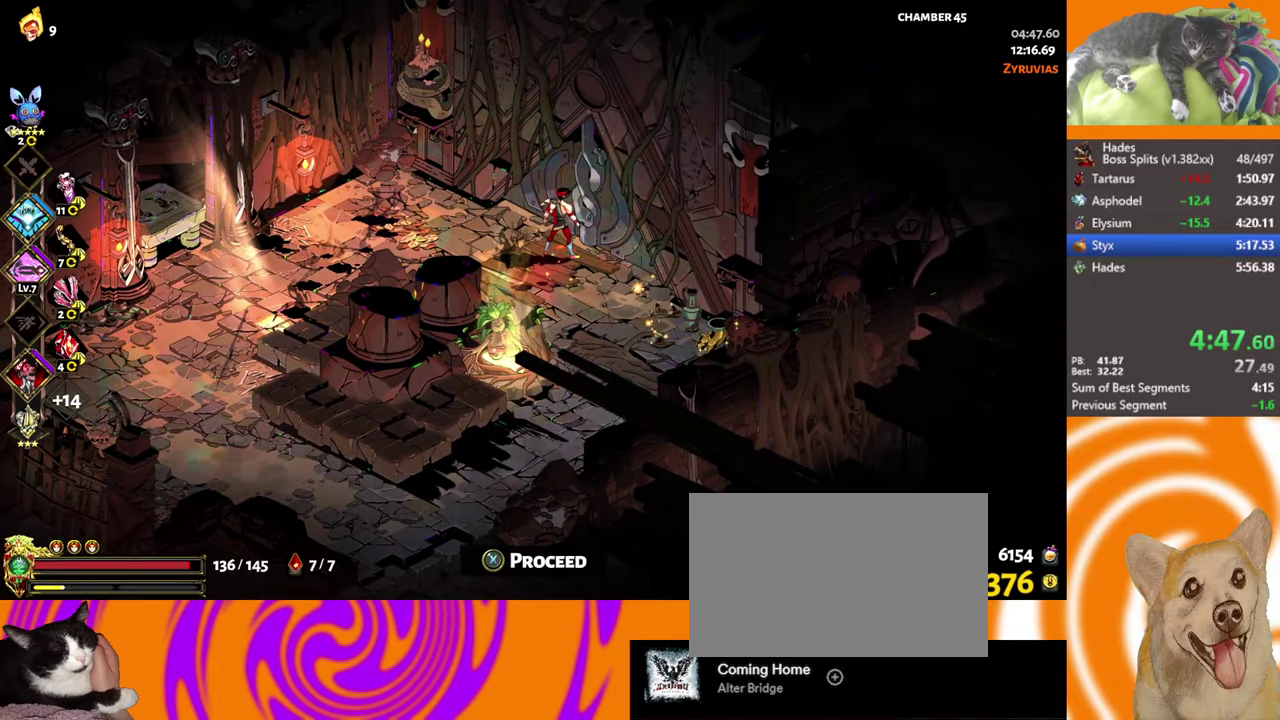
{"buttons": [], "left_stick": "center", "events": [[166, "Y", "down"], [233, "Y", "up"]]}
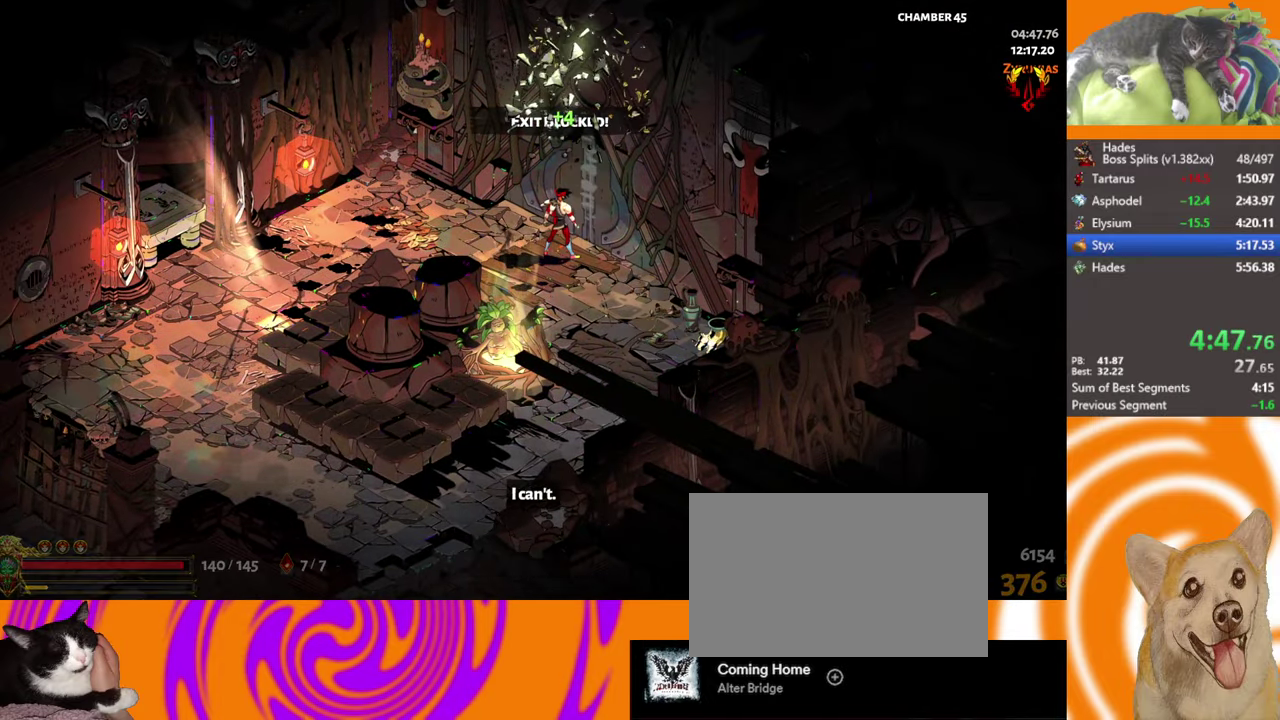
{"buttons": [], "left_stick": "center", "events": []}
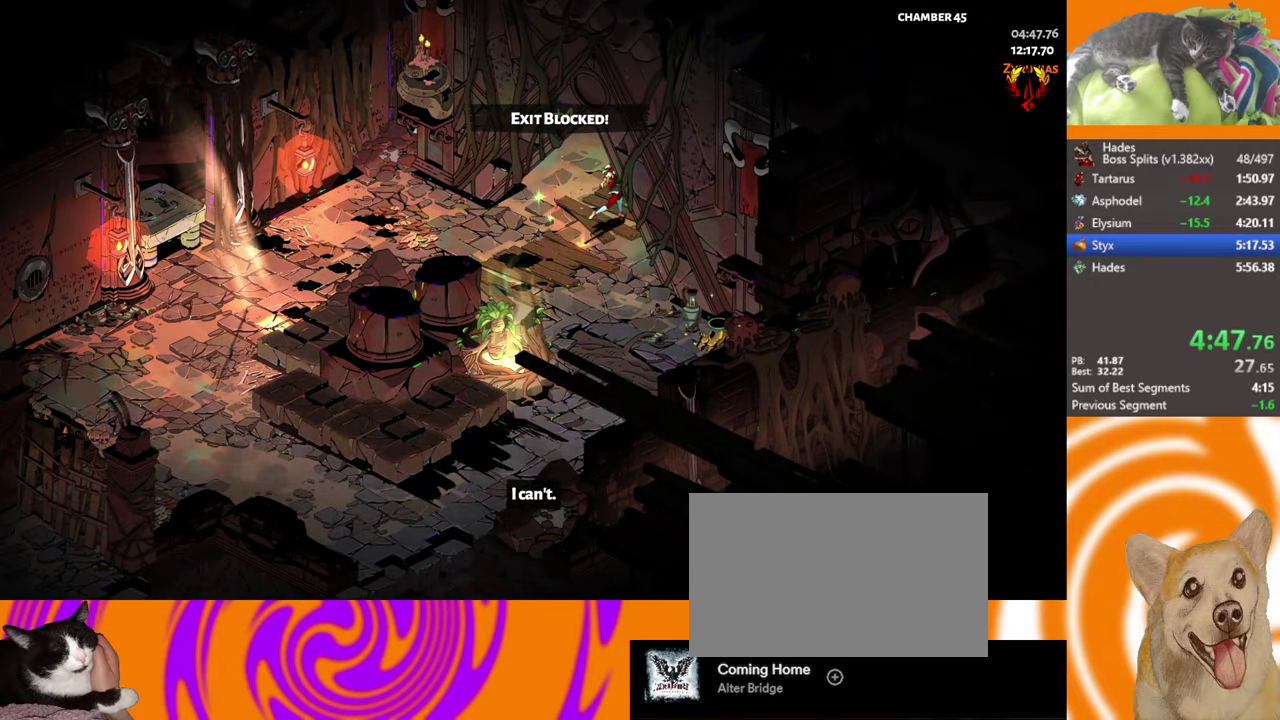
{"buttons": [], "left_stick": "center", "events": []}
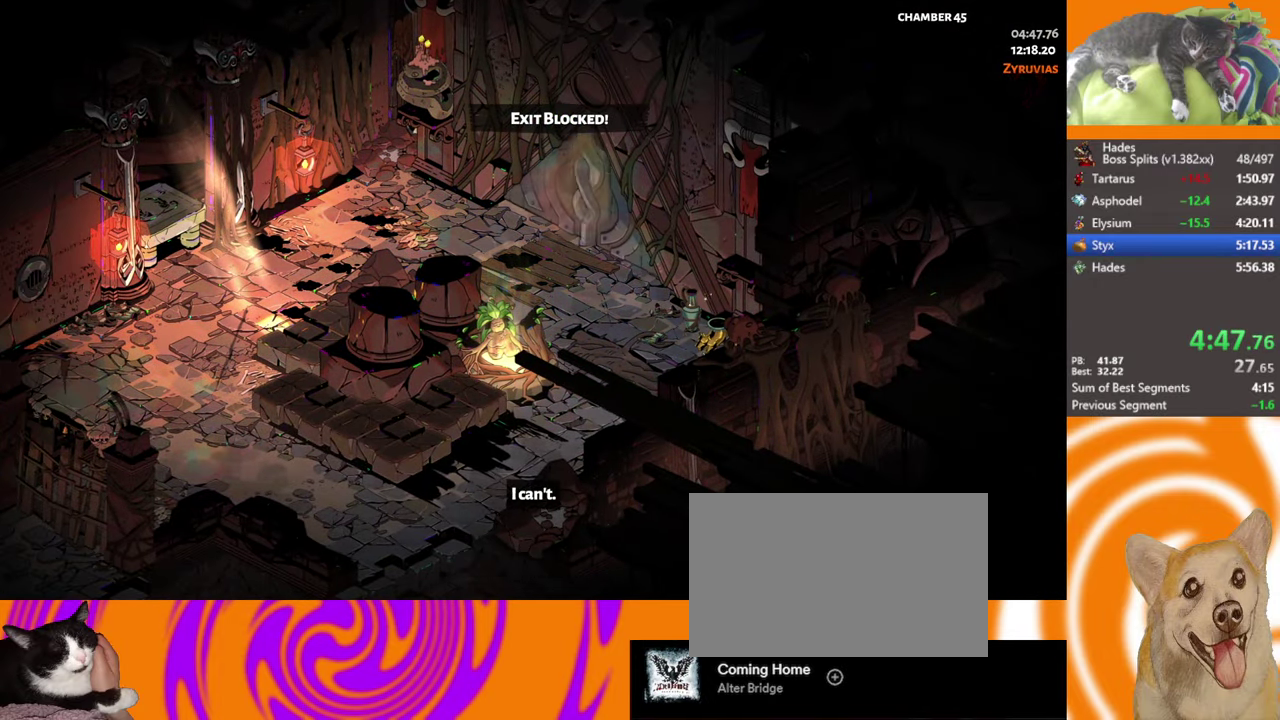
{"buttons": [], "left_stick": "center", "events": []}
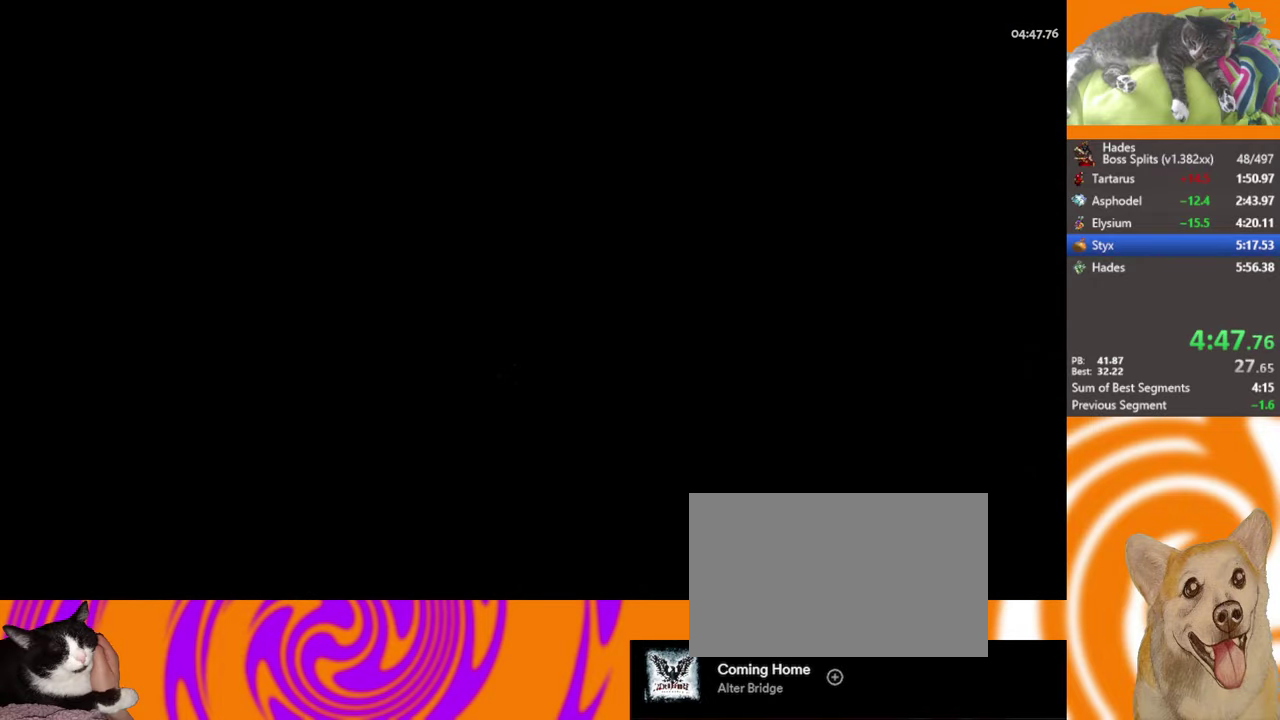
{"buttons": [], "left_stick": "center", "events": []}
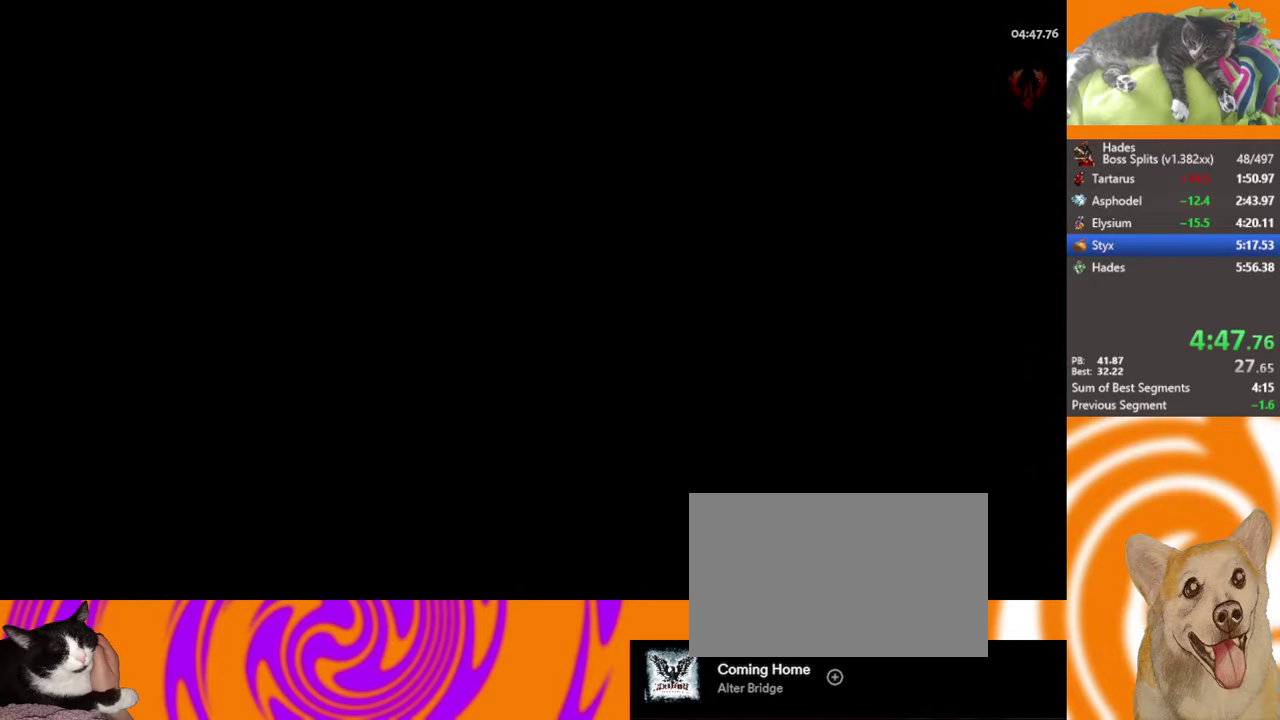
{"buttons": [], "left_stick": "center", "events": [[350, "START", "down"], [433, "START", "up"]]}
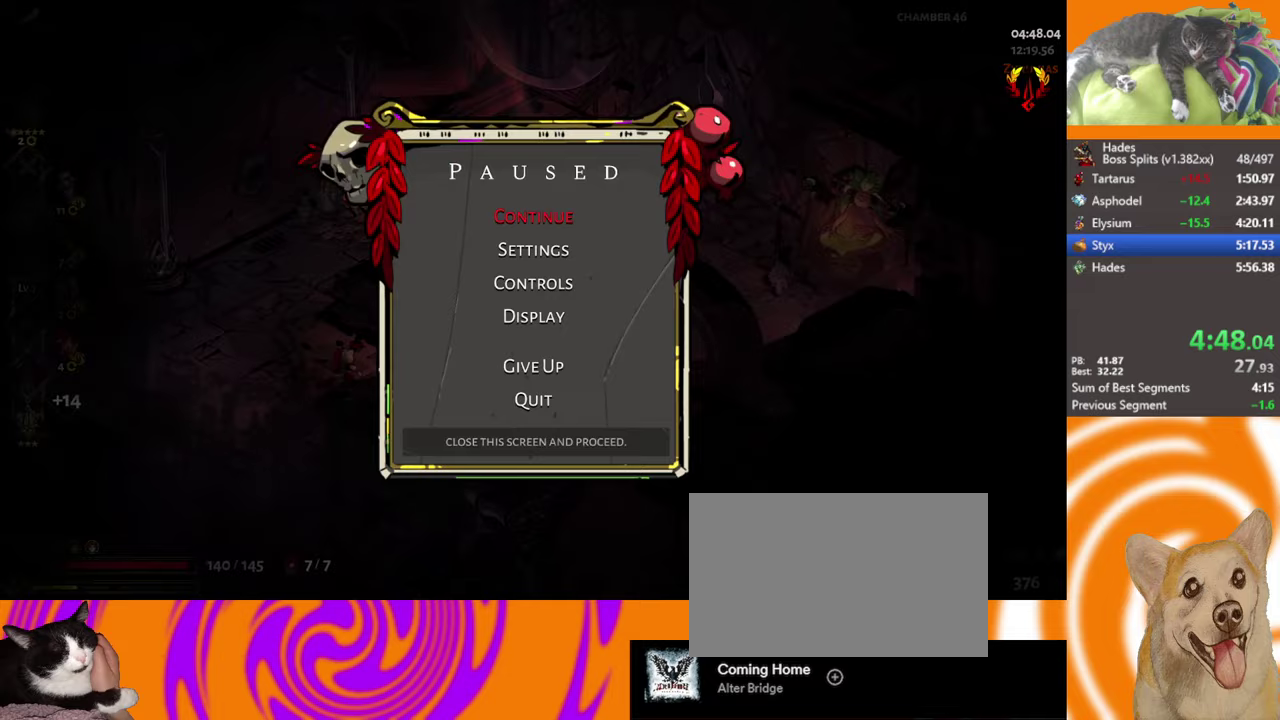
{"buttons": ["A"], "left_stick": "up", "events": [[100, "B", "down"], [200, "B", "up"], [200, "left_stick", "up"], [417, "A", "down"]]}
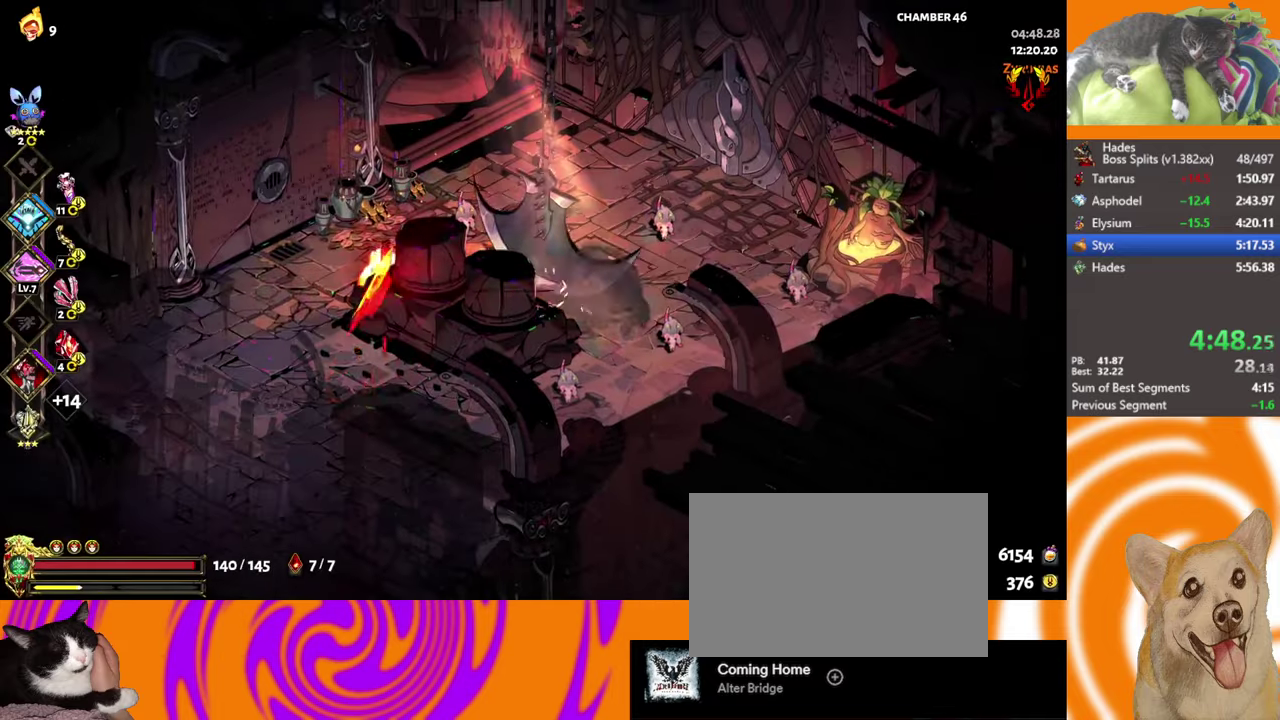
{"buttons": ["X", "L2"], "left_stick": "down-right", "events": [[17, "left_stick", "up-right"], [33, "L2", "down"], [83, "A", "up"], [83, "left_stick", "right"], [133, "L2", "up"], [183, "left_stick", "down-right"], [217, "L2", "down"], [233, "A", "down"], [333, "L2", "up"], [350, "X", "down"], [417, "A", "up"], [450, "L2", "down"]]}
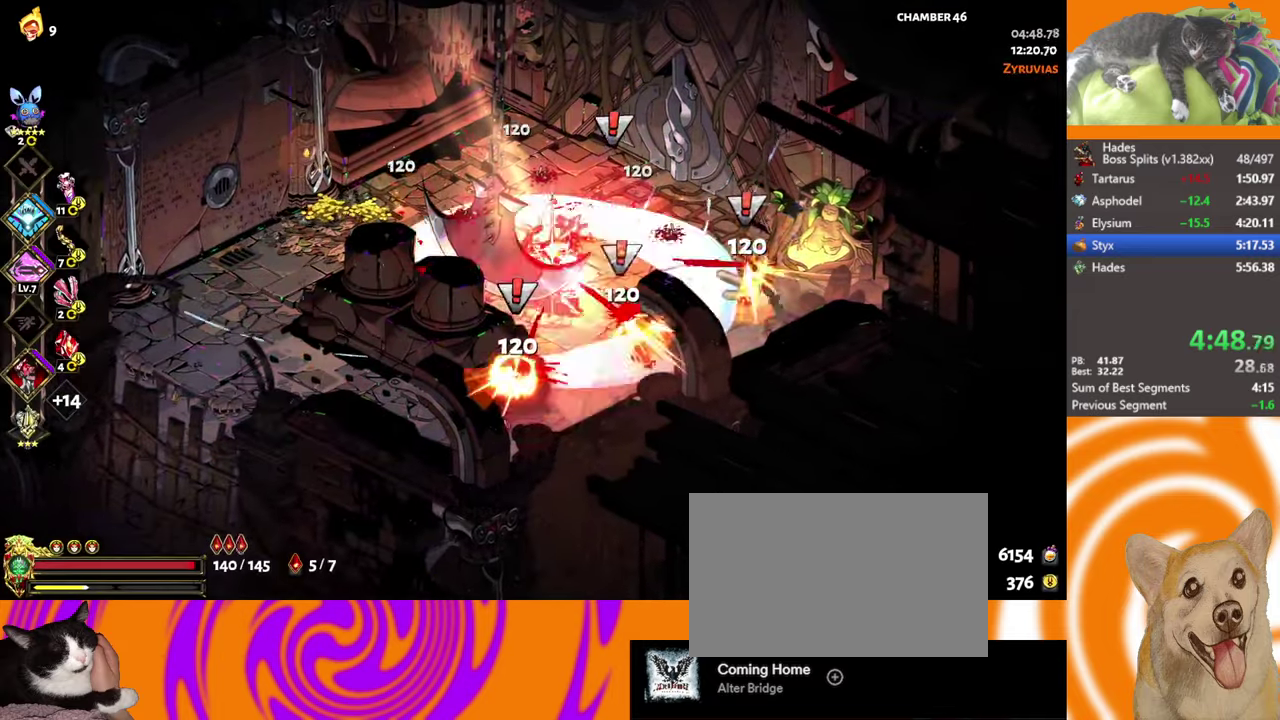
{"buttons": [], "left_stick": "right", "events": [[50, "L2", "up"], [50, "X", "up"], [100, "left_stick", "down"], [317, "left_stick", "down-right"], [450, "left_stick", "right"]]}